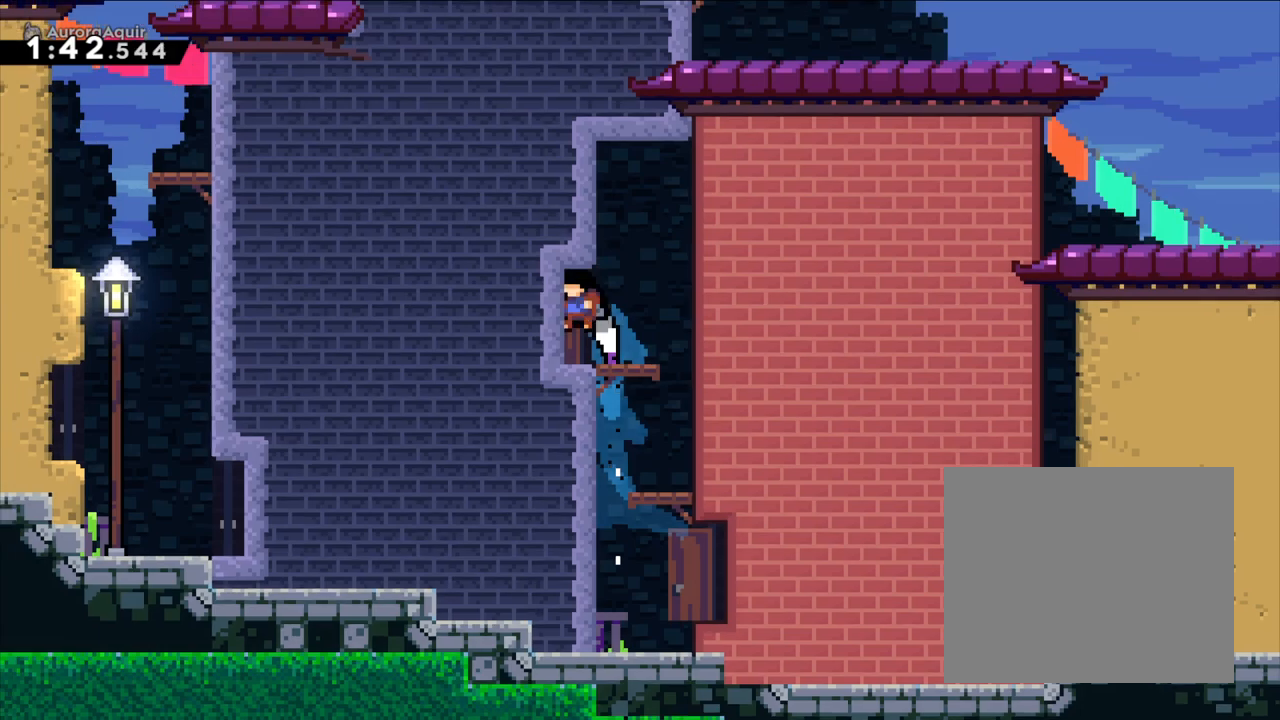
Gameplay with a controller (Nintendo layout); each line is a JSON object with the inputs held at the frame after it (dt_ms = milliseconds from this image to that frame). "events" lists button and stick changes between this image and that frame as [ms after this image, input, new state], when the widget could be followed in between. Not read: L1 L3 R1 R3 SELECT.
{"dt_ms": 500, "buttons": [], "left_stick": "right", "right_stick": "center", "events": [[167, "Y", "down"], [317, "Y", "up"], [367, "left_stick", "center"], [433, "left_stick", "right"]]}
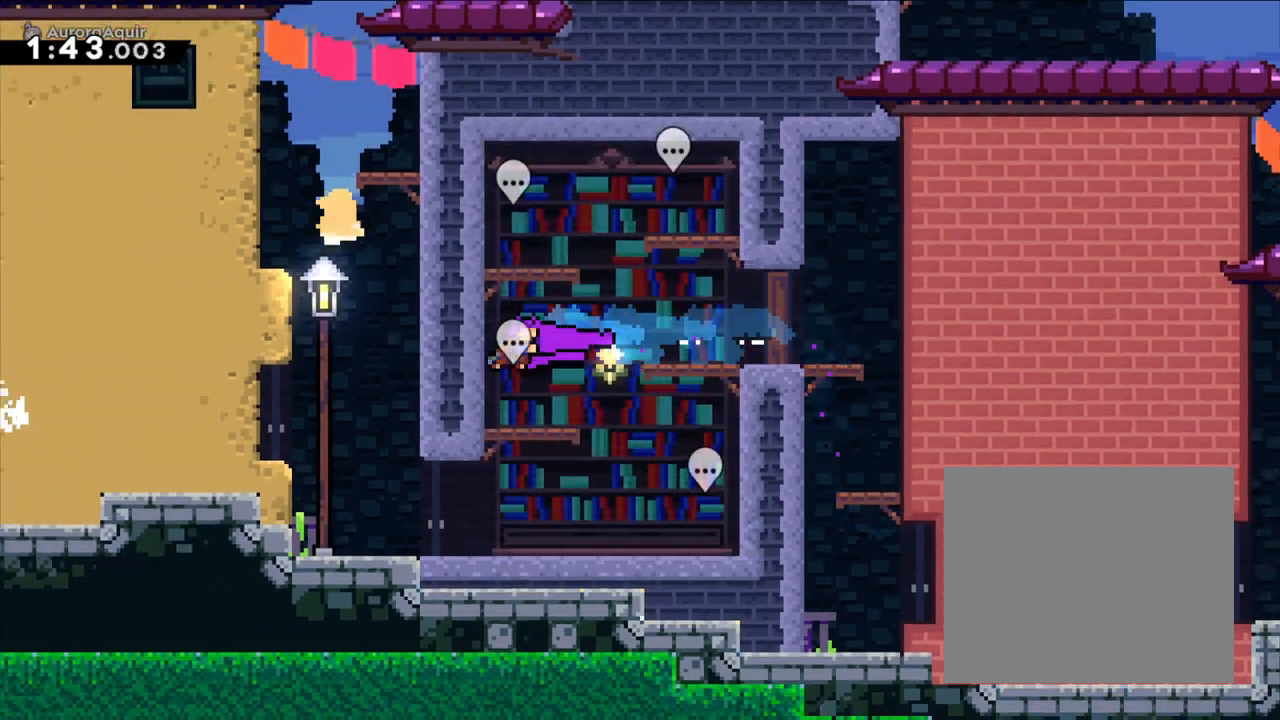
{"dt_ms": 500, "buttons": [], "left_stick": "center", "right_stick": "center", "events": [[500, "left_stick", "center"]]}
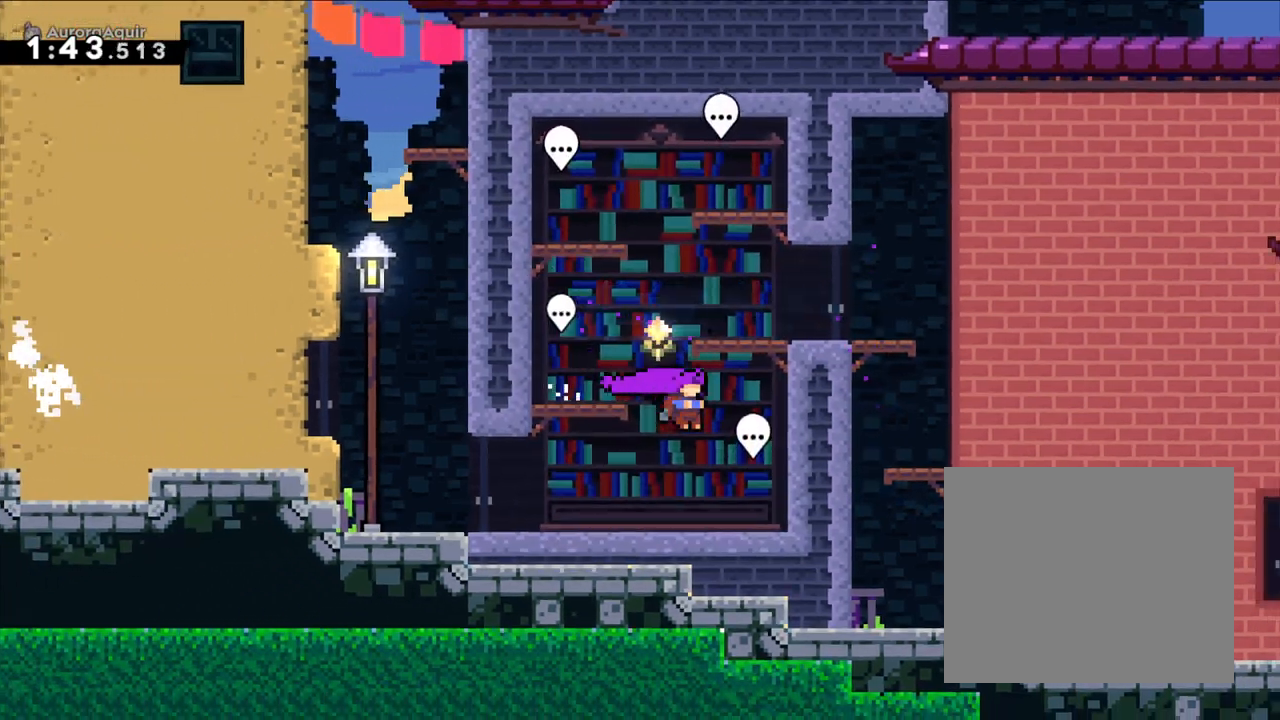
{"dt_ms": 500, "buttons": ["B", "Y", "L2"], "left_stick": "up-left", "right_stick": "center", "events": [[17, "left_stick", "down"], [133, "Y", "down"], [267, "left_stick", "left"], [283, "Y", "up"], [317, "B", "down"], [350, "left_stick", "up-left"], [450, "Y", "down"], [500, "L2", "down"]]}
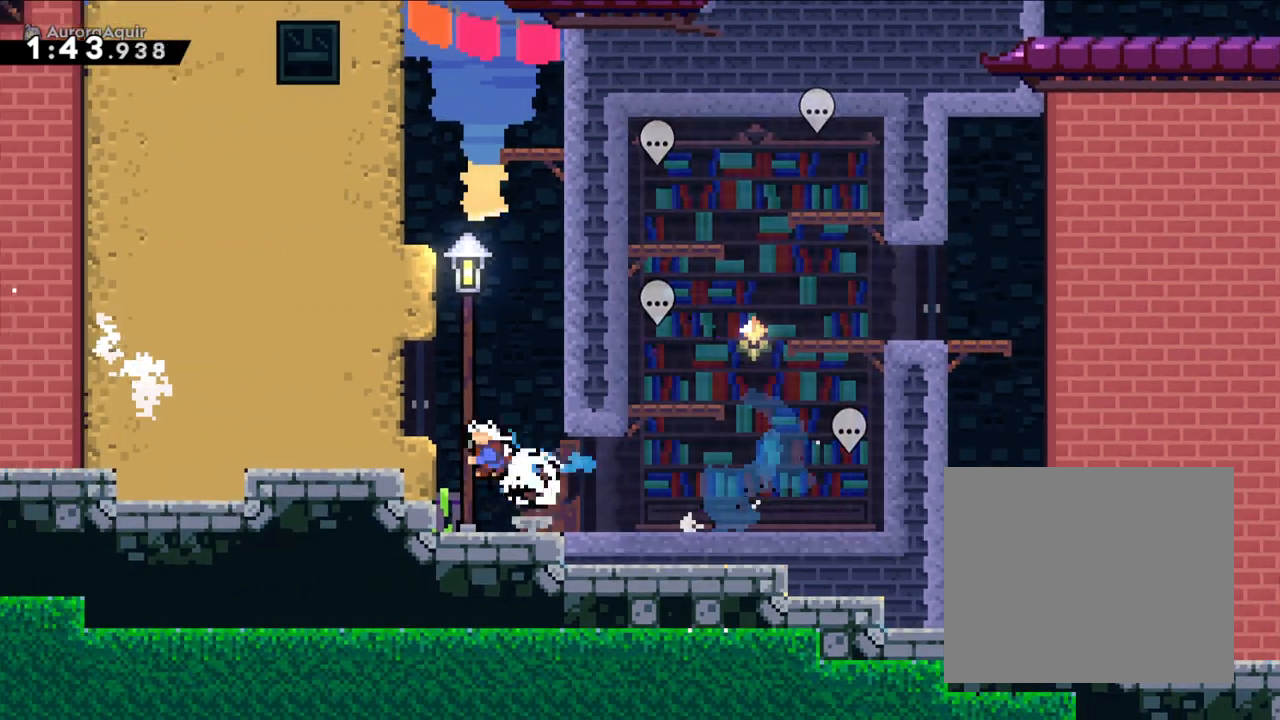
{"dt_ms": 1000, "buttons": [], "left_stick": "center", "right_stick": "center", "events": [[17, "B", "up"], [117, "Y", "up"], [333, "B", "down"], [633, "right_stick", "down"], [683, "right_stick", "center"], [750, "B", "up"], [867, "L2", "up"], [883, "left_stick", "center"], [900, "A", "down"], [1000, "A", "up"]]}
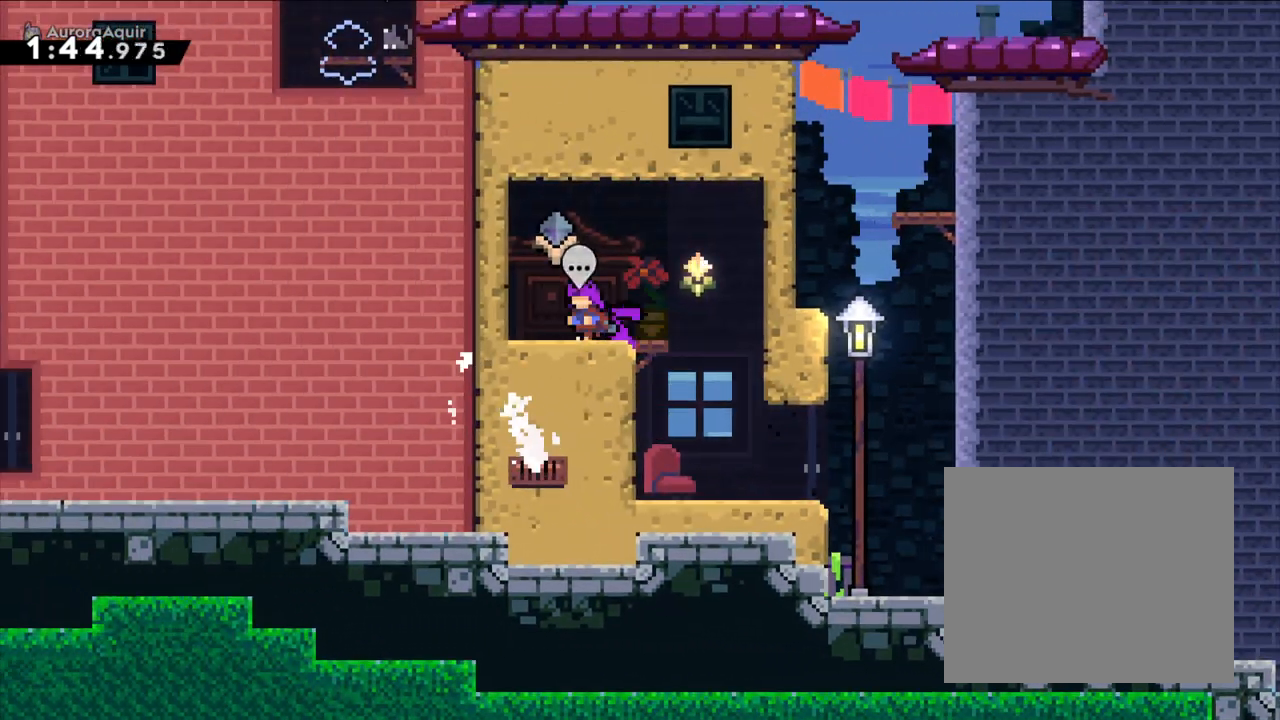
{"dt_ms": 500, "buttons": [], "left_stick": "center", "right_stick": "center", "events": []}
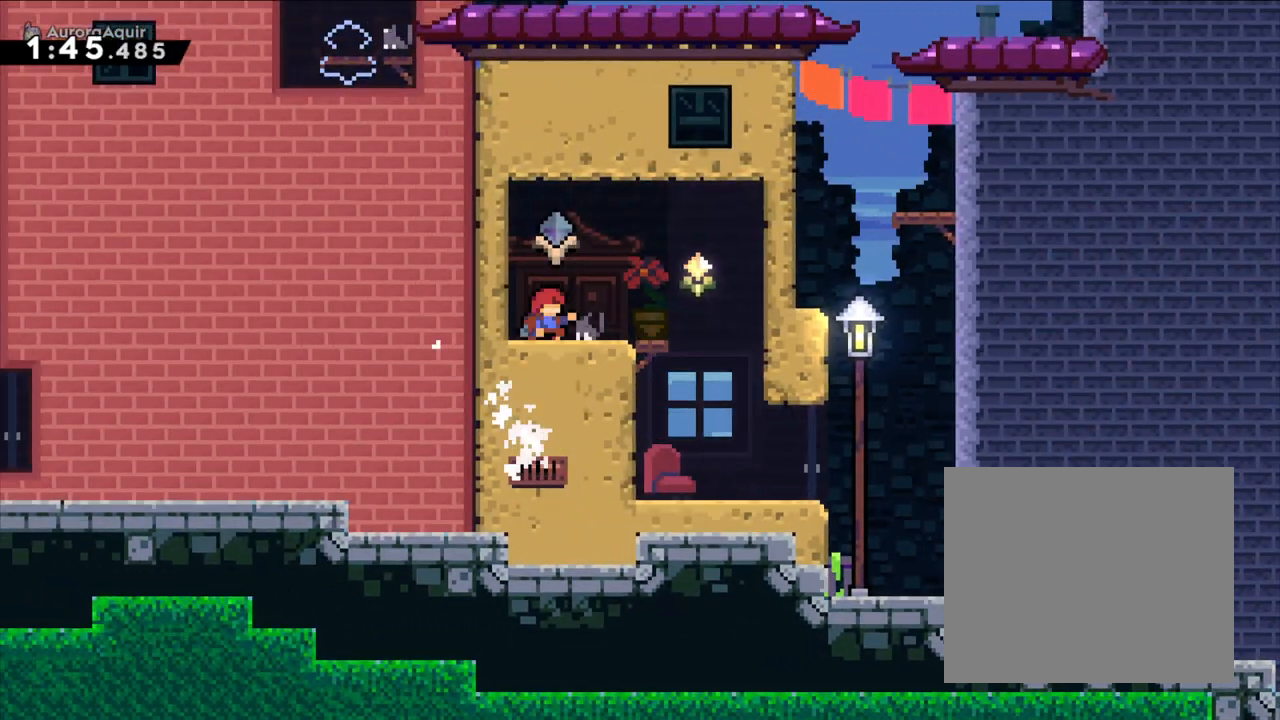
{"dt_ms": 500, "buttons": [], "left_stick": "center", "right_stick": "center", "events": []}
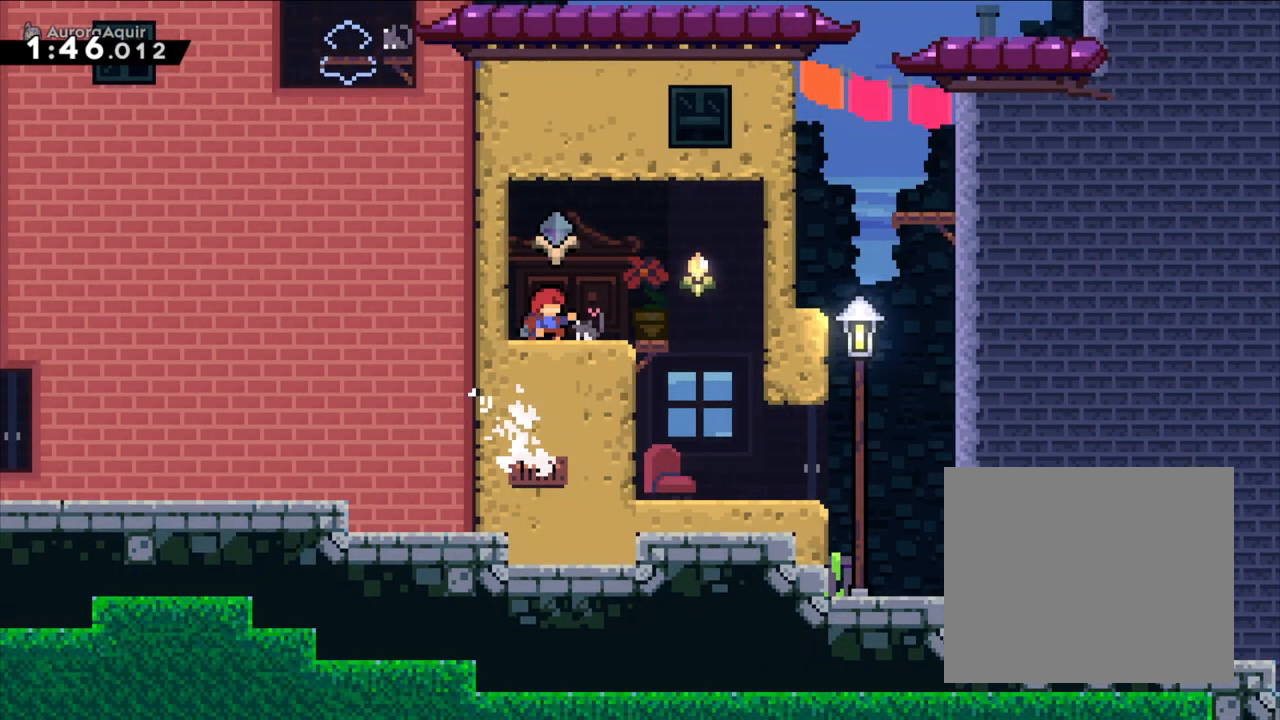
{"dt_ms": 500, "buttons": [], "left_stick": "center", "right_stick": "center", "events": []}
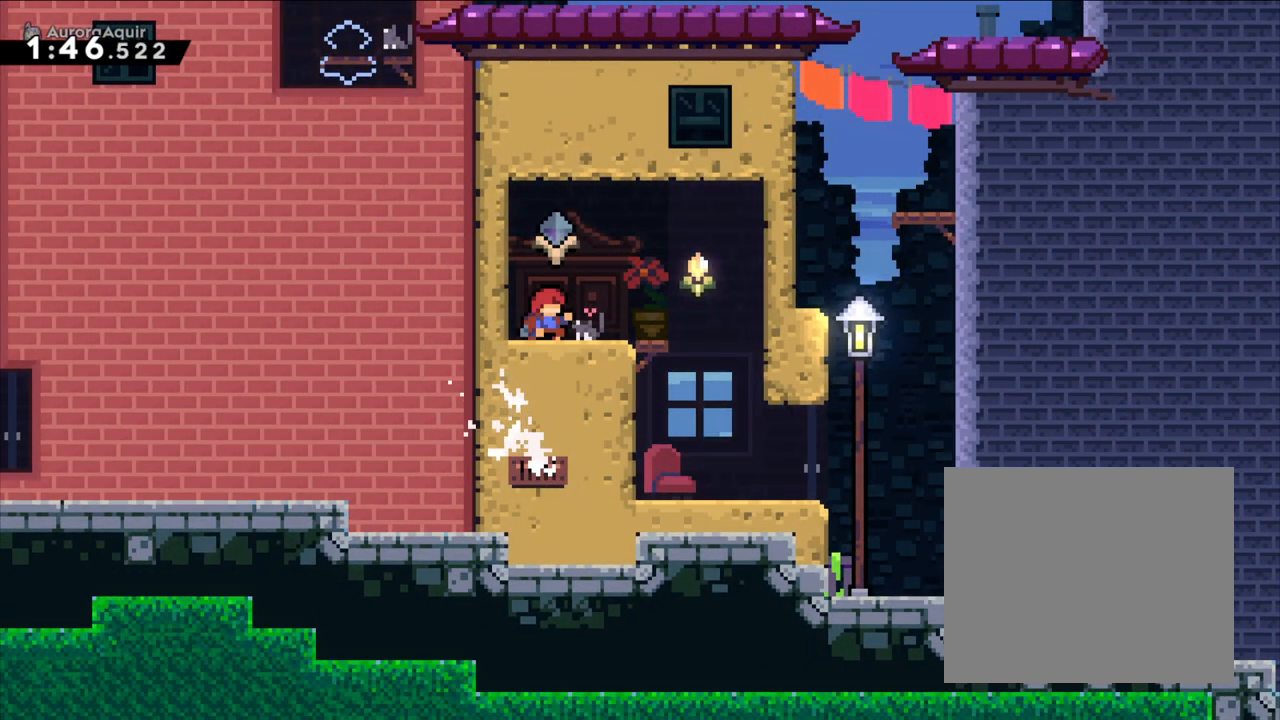
{"dt_ms": 500, "buttons": [], "left_stick": "center", "right_stick": "center", "events": []}
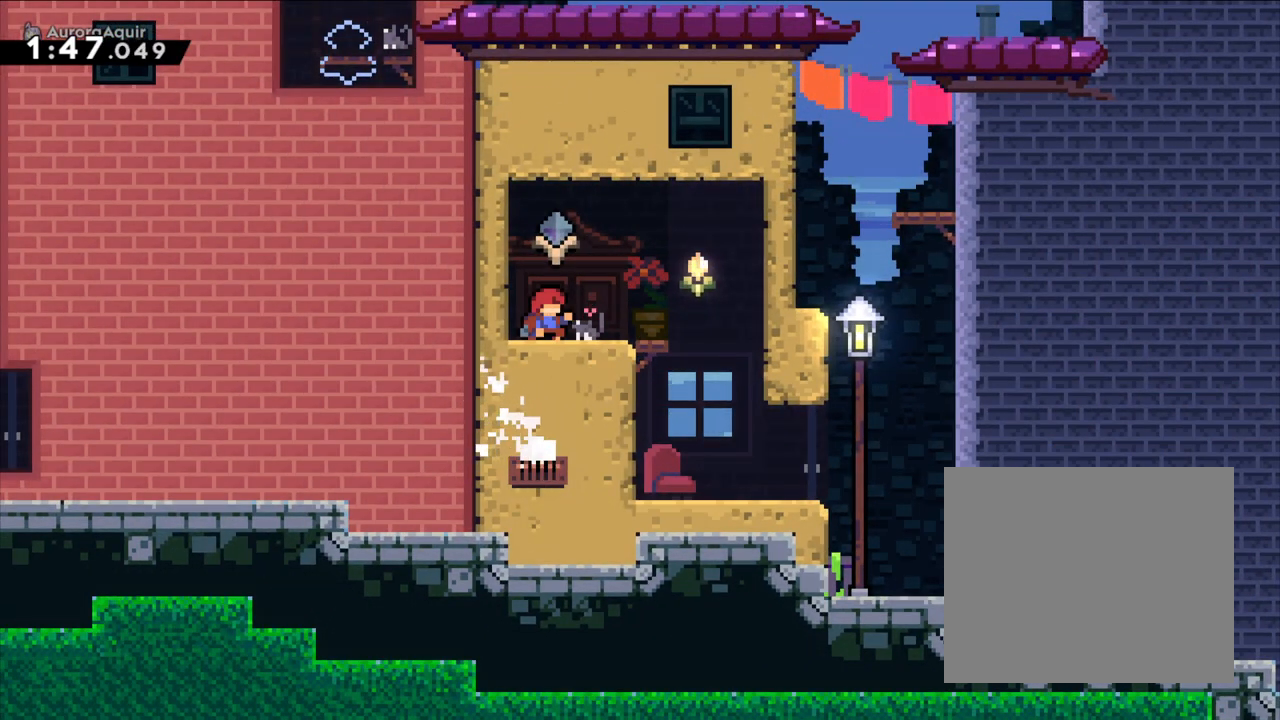
{"dt_ms": 500, "buttons": [], "left_stick": "right", "right_stick": "center", "events": [[283, "left_stick", "right"], [317, "Y", "down"], [483, "Y", "up"]]}
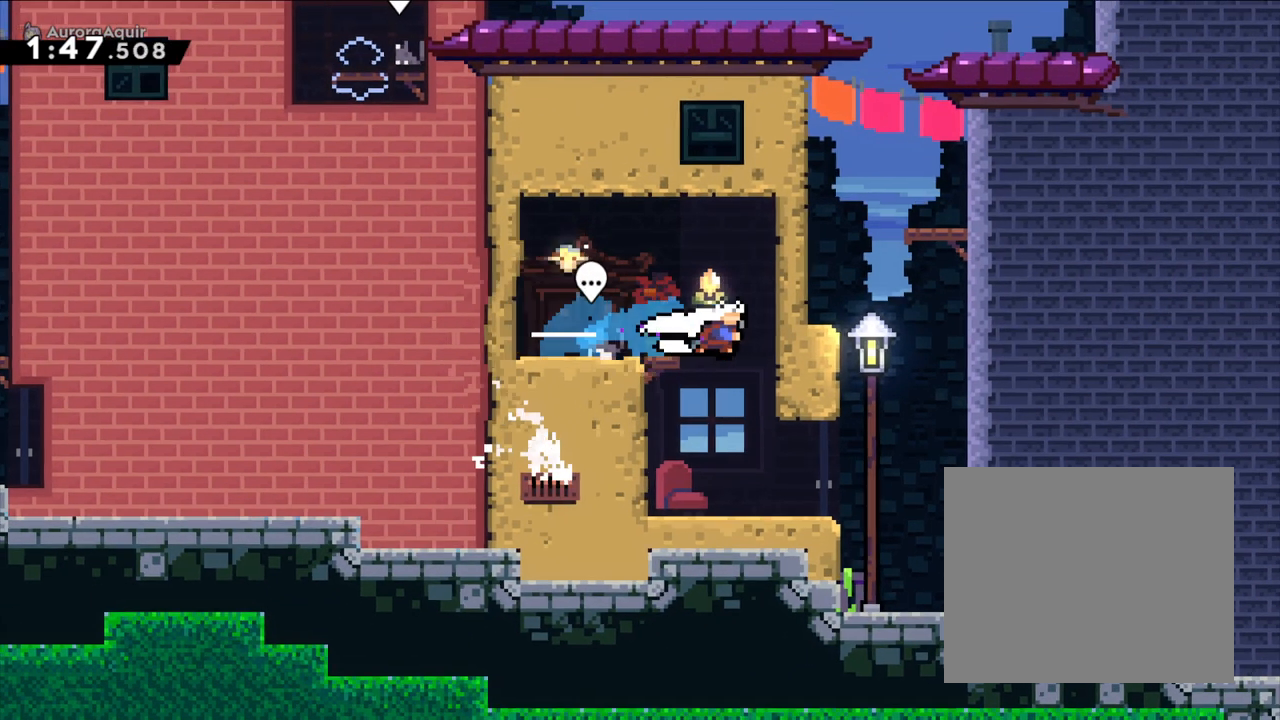
{"dt_ms": 500, "buttons": ["Y"], "left_stick": "right", "right_stick": "center", "events": [[83, "left_stick", "down"], [100, "Y", "down"], [267, "Y", "up"], [283, "left_stick", "center"], [367, "left_stick", "right"], [383, "Y", "down"]]}
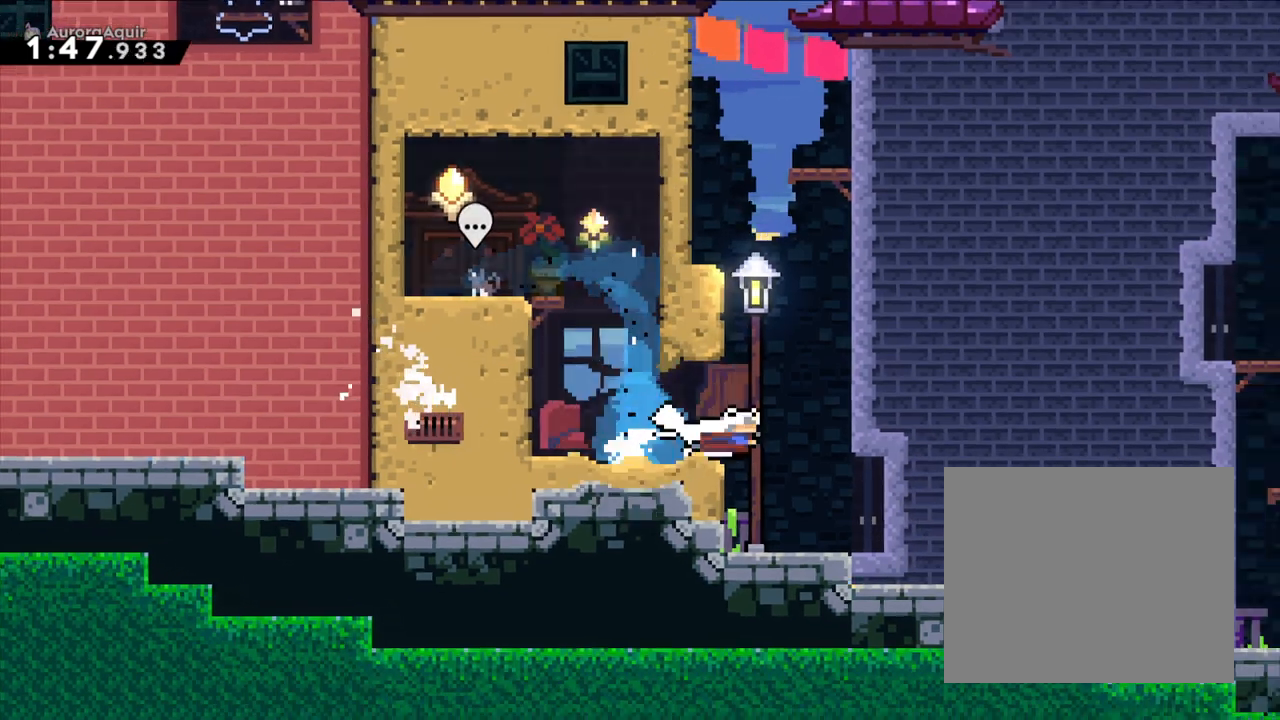
{"dt_ms": 500, "buttons": ["B"], "left_stick": "up-left", "right_stick": "center", "events": [[83, "Y", "up"], [167, "Y", "down"], [167, "left_stick", "up"], [367, "Y", "up"], [367, "left_stick", "up-left"], [383, "B", "down"]]}
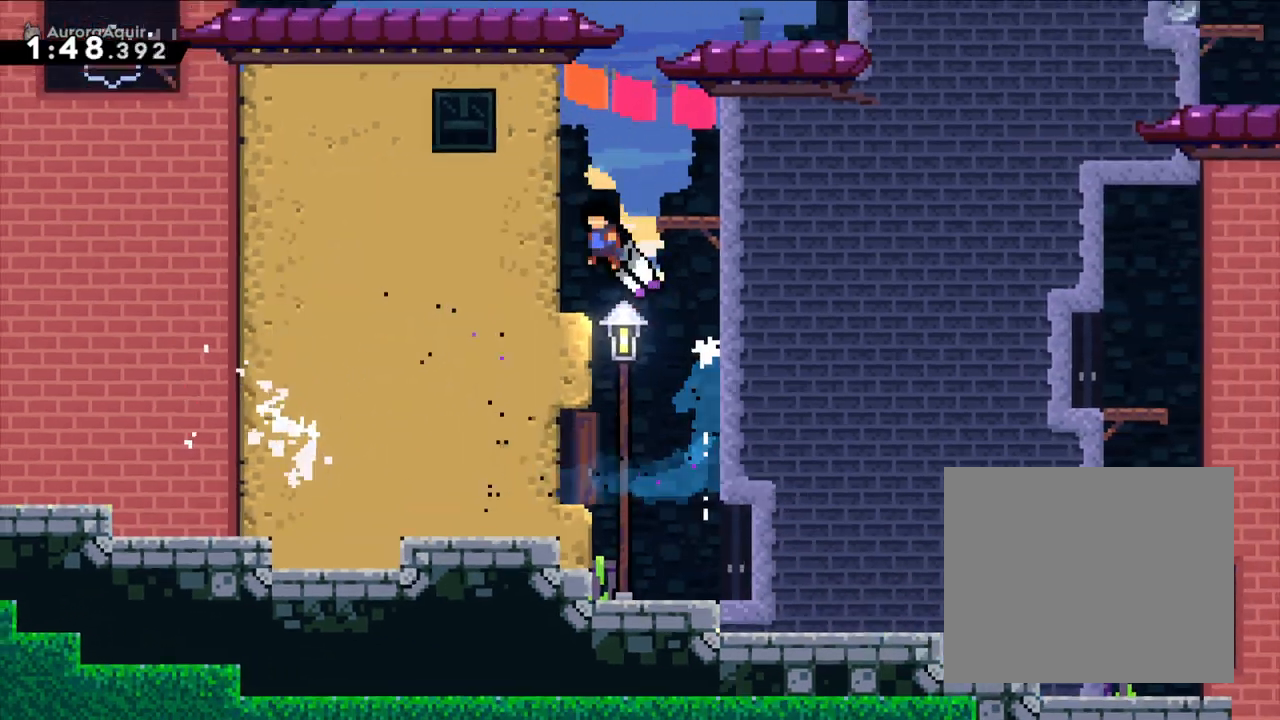
{"dt_ms": 500, "buttons": ["B", "L2"], "left_stick": "right", "right_stick": "center", "events": [[33, "L2", "down"], [150, "B", "up"], [217, "B", "down"], [283, "left_stick", "right"], [417, "B", "up"], [483, "B", "down"]]}
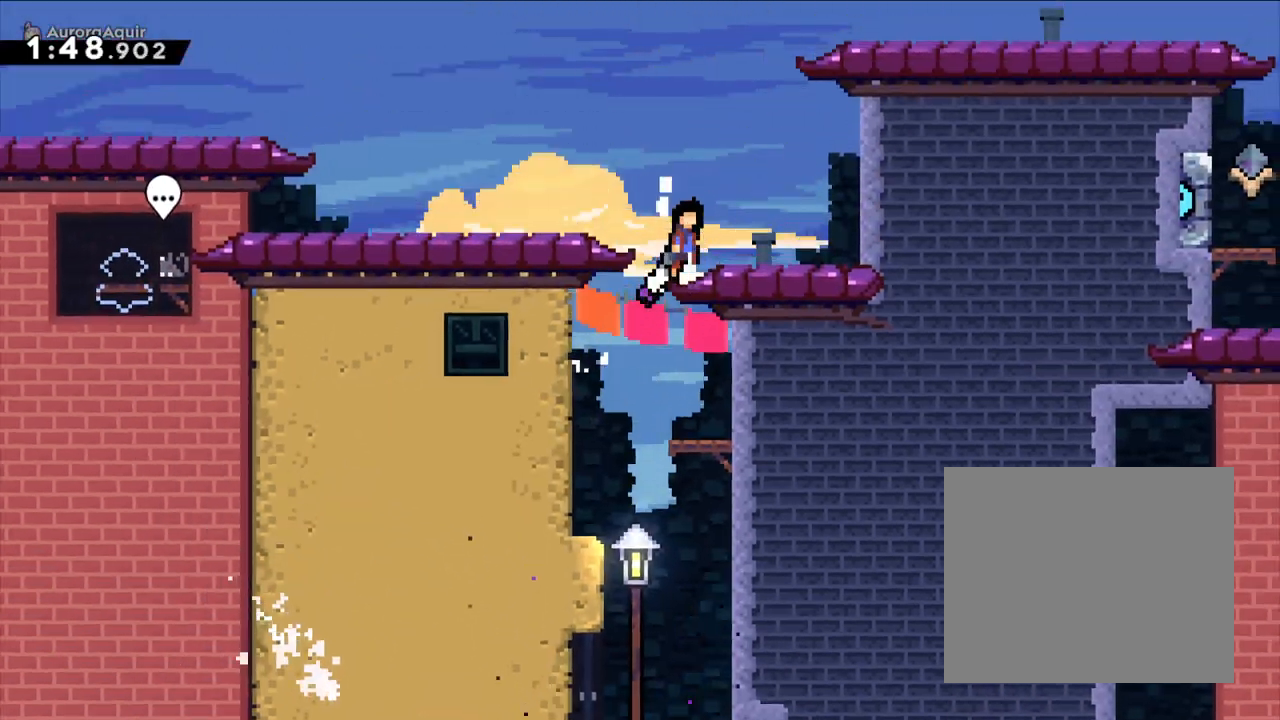
{"dt_ms": 500, "buttons": ["B", "Y"], "left_stick": "up", "right_stick": "center", "events": [[50, "B", "up"], [133, "L2", "up"], [283, "B", "down"], [333, "left_stick", "up"], [433, "Y", "down"]]}